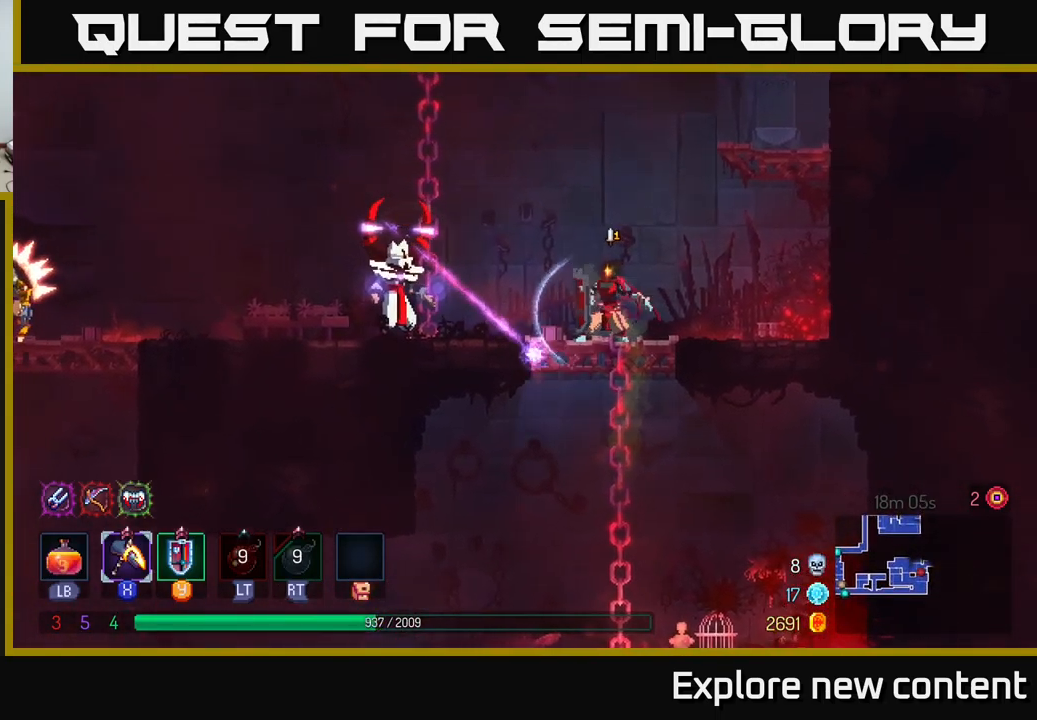
Gameplay with a controller (Xbox layout); each line is a JSON object with the inputs held at the frame after it. "events" lists button and stick changes between this image and that frame as [ms after this image, input, new state], when the widget could be followed in between. Not read: L3.
{"buttons": ["X"], "left_stick": "left", "right_stick": "center", "events": [[217, "left_stick", "center"], [384, "left_stick", "left"], [467, "X", "down"]]}
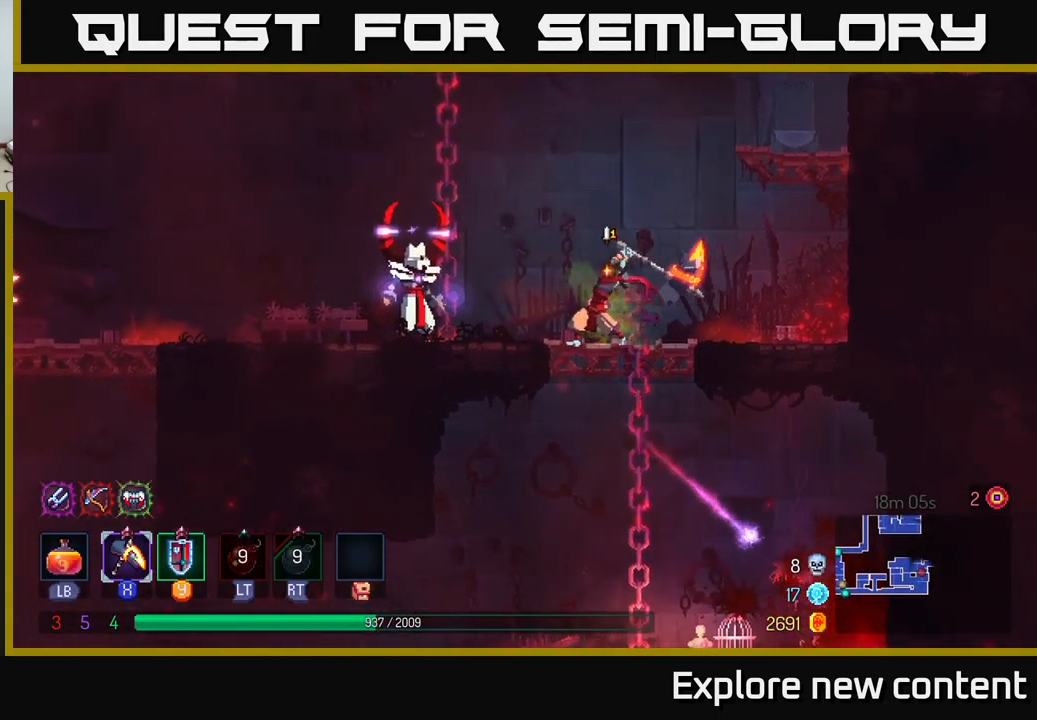
{"buttons": ["X"], "left_stick": "center", "right_stick": "center", "events": [[234, "left_stick", "center"]]}
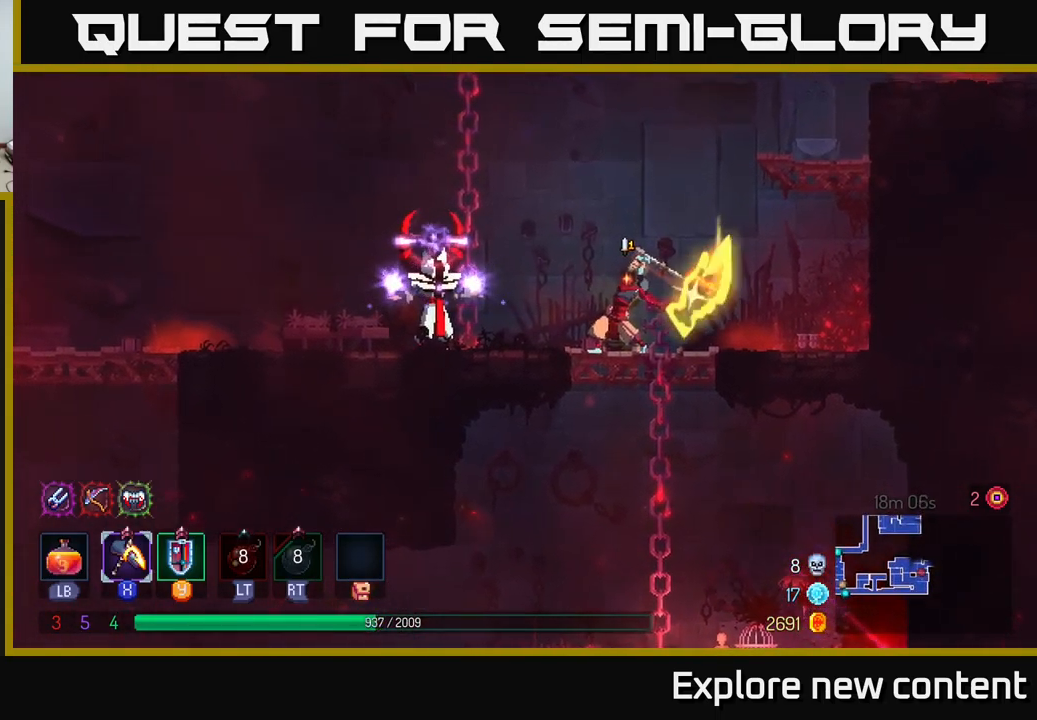
{"buttons": [], "left_stick": "center", "right_stick": "center", "events": [[67, "X", "up"]]}
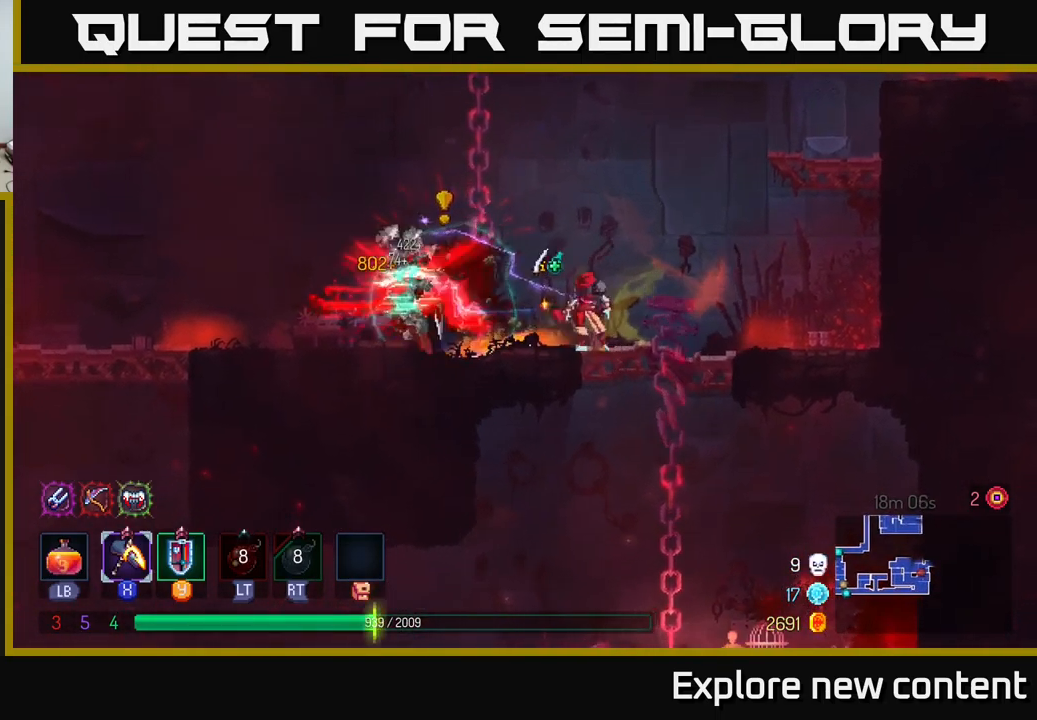
{"buttons": [], "left_stick": "left", "right_stick": "center", "events": [[467, "left_stick", "left"]]}
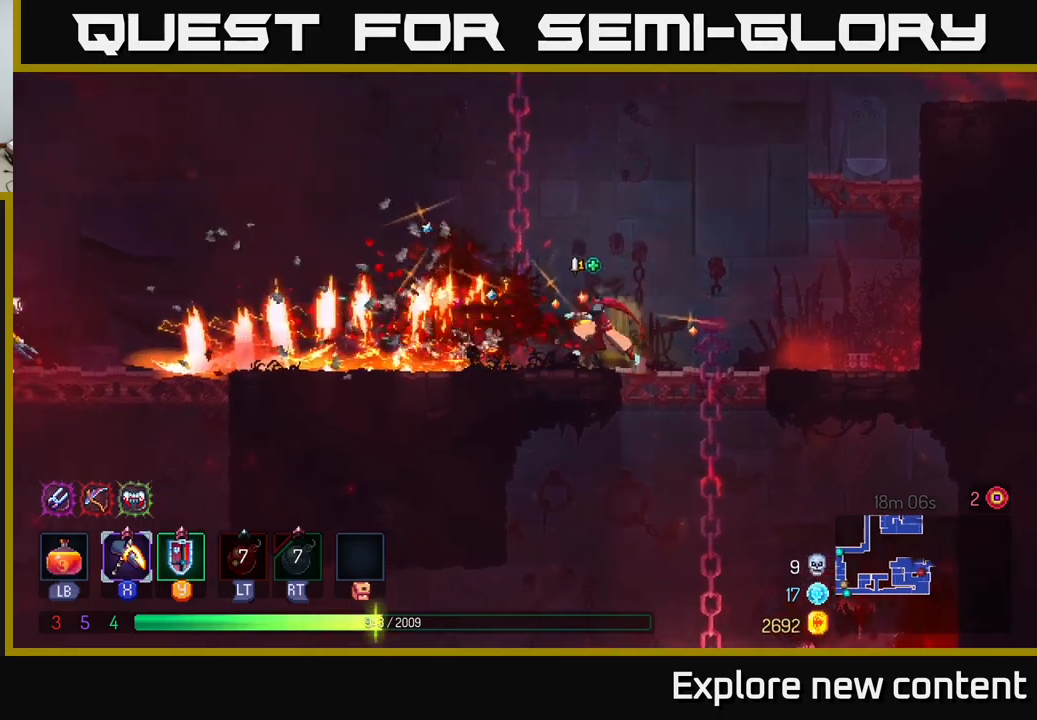
{"buttons": ["X"], "left_stick": "left", "right_stick": "center", "events": [[216, "B", "down"], [366, "B", "up"], [500, "X", "down"]]}